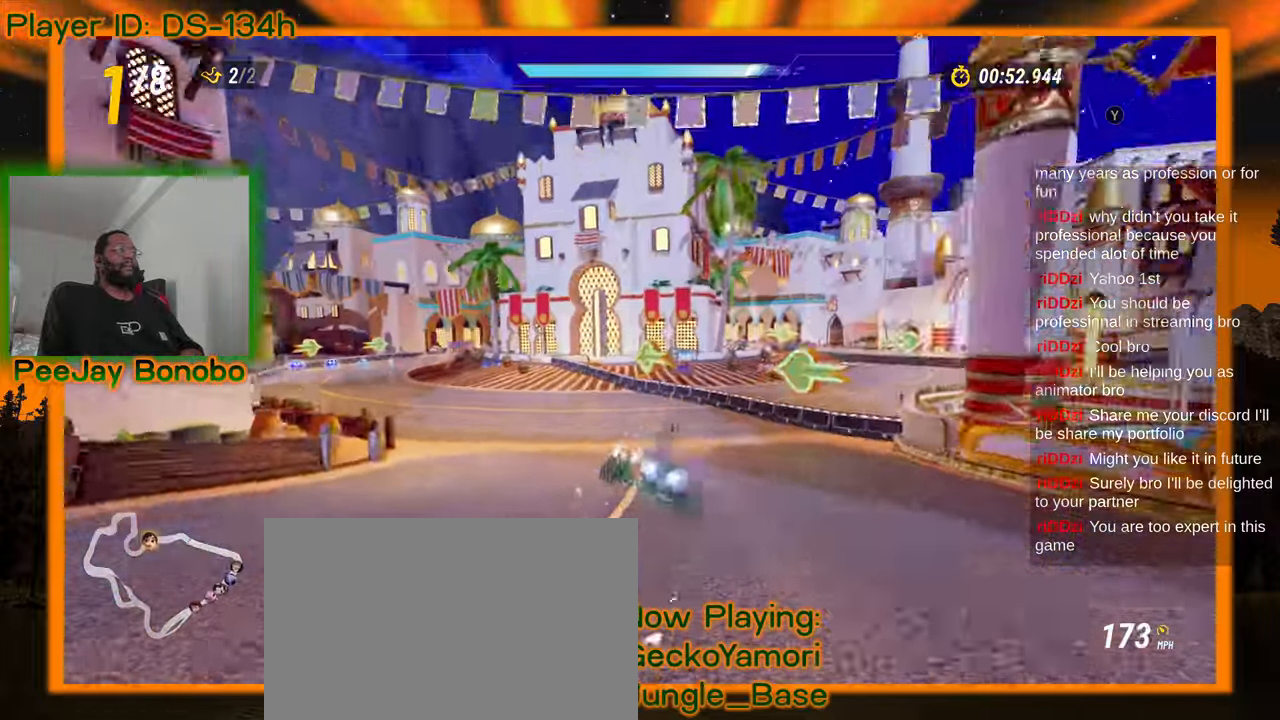
Gameplay with a controller; each line is a JSON object with the inputs held at the frame after it (dt_ms = milliseconds from this image to that frame). "events" lists button and stick changes between this image and that frame as [ms after this image, input, new state], when the widget could be followed in between. Not read: DPAD_RIGHT L3 R3 other_buttons.
{"dt_ms": 500, "buttons": [], "left_stick": "left", "events": []}
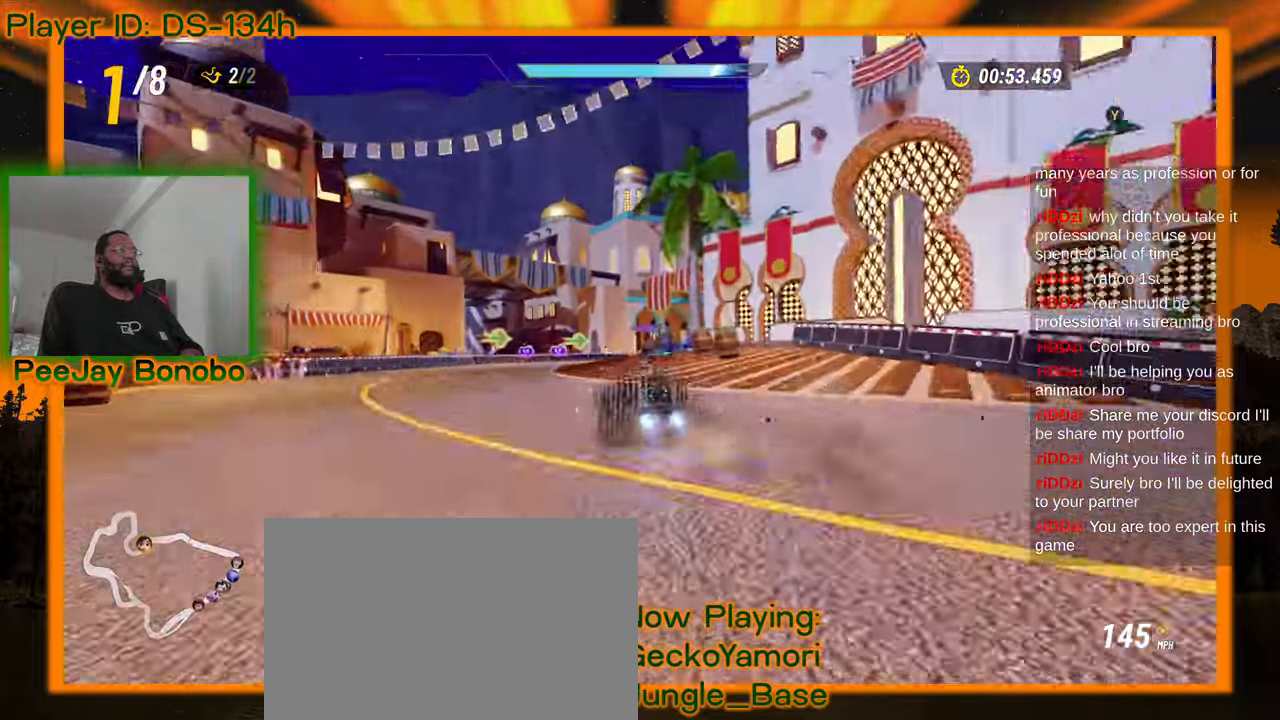
{"dt_ms": 500, "buttons": [], "left_stick": "right", "events": [[267, "left_stick", "right"]]}
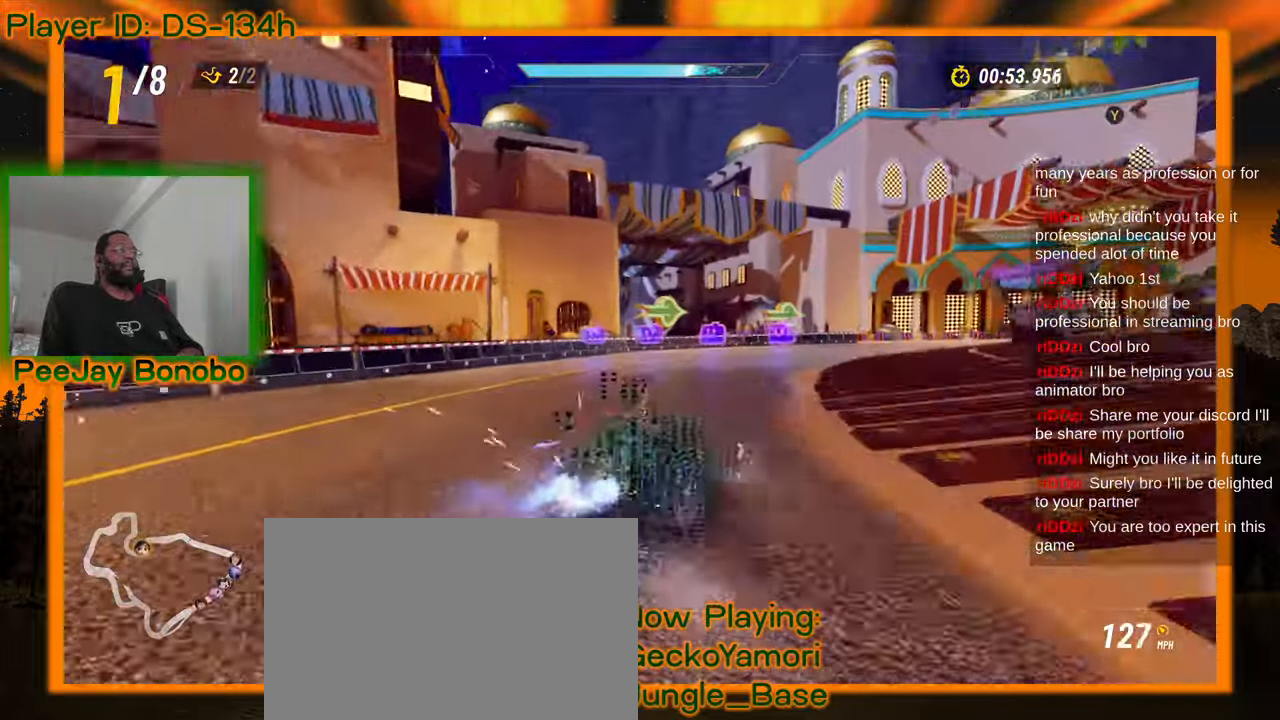
{"dt_ms": 500, "buttons": [], "left_stick": "right", "events": []}
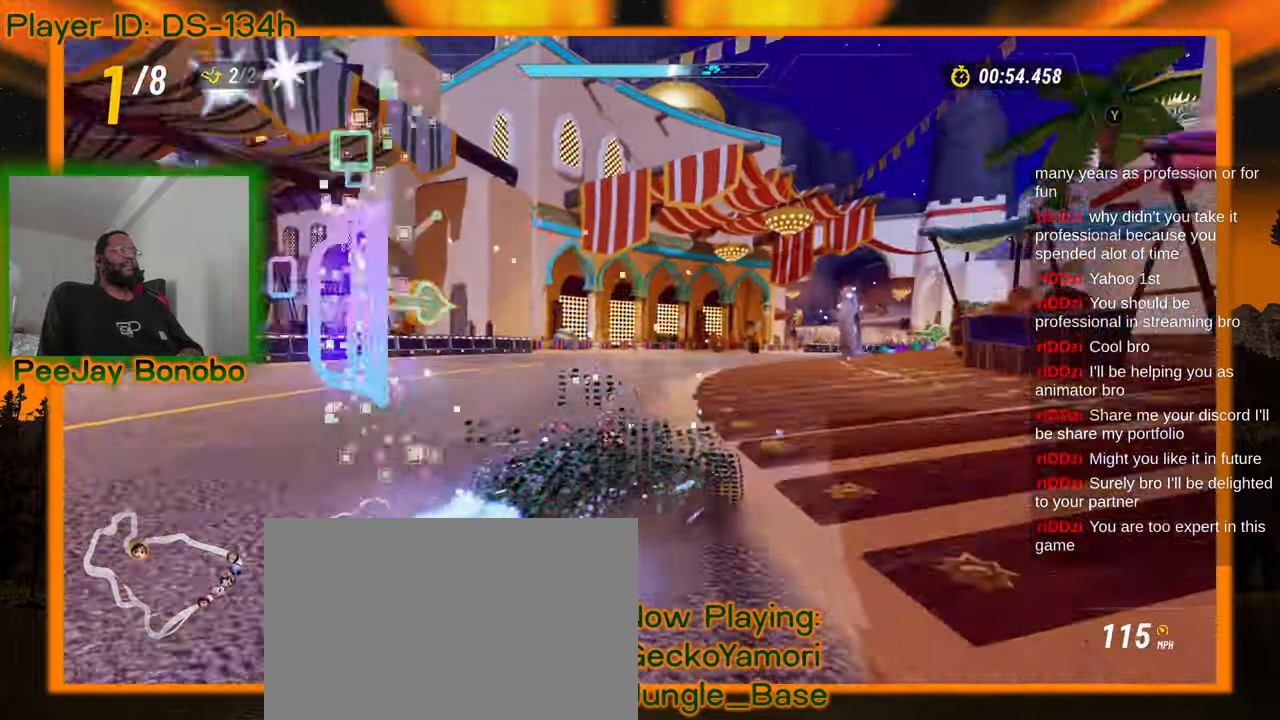
{"dt_ms": 1000, "buttons": [], "left_stick": "right", "events": [[50, "left_stick", "up-left"], [417, "left_stick", "right"]]}
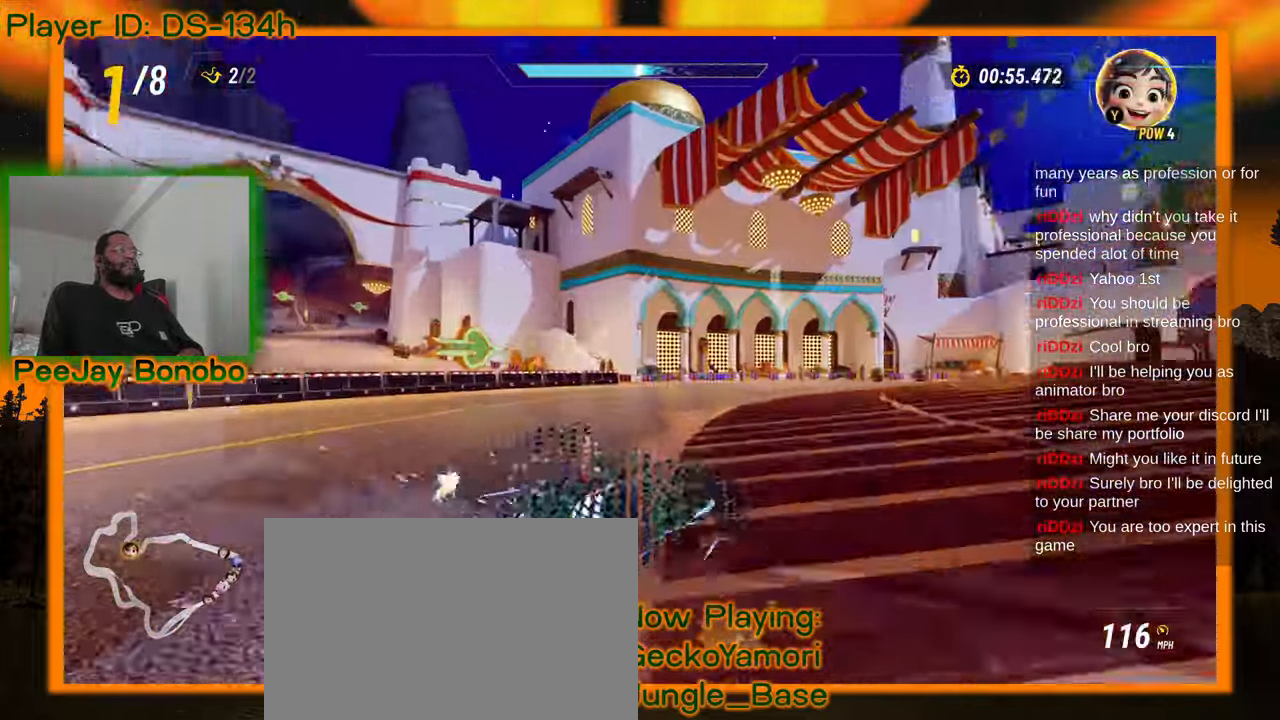
{"dt_ms": 1000, "buttons": [], "left_stick": "up-left", "events": [[617, "left_stick", "up-left"]]}
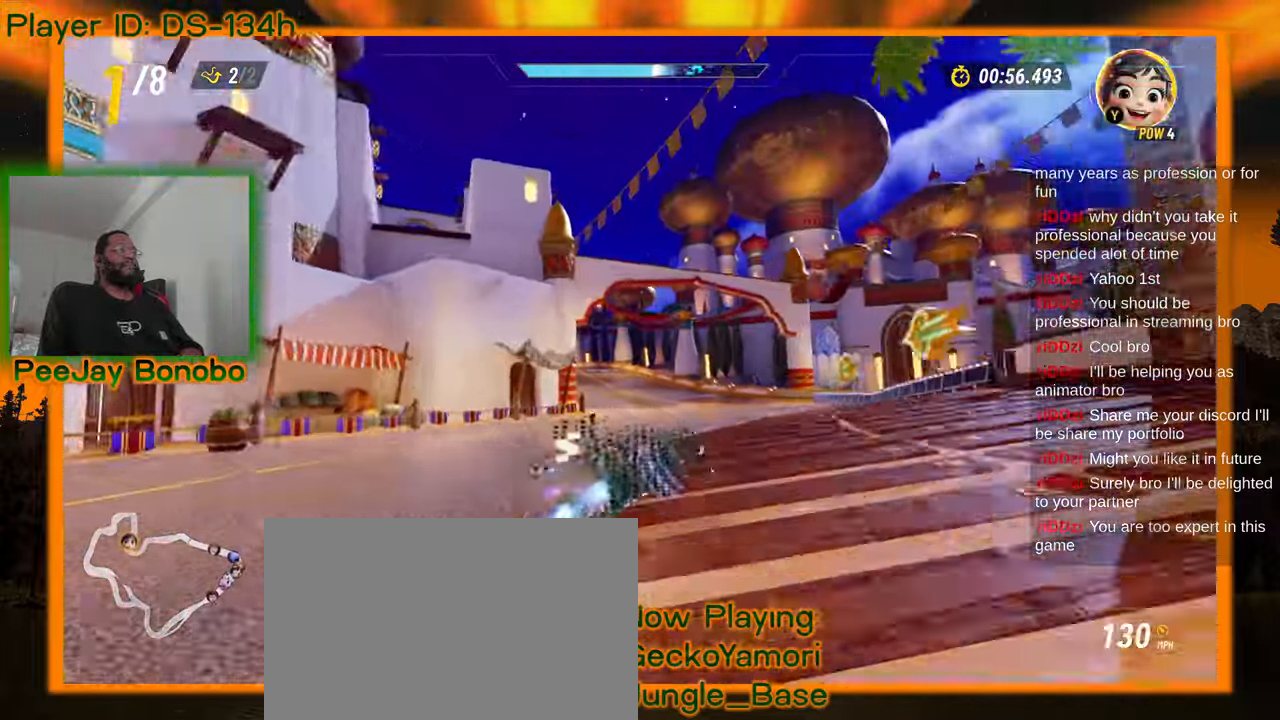
{"dt_ms": 1000, "buttons": [], "left_stick": "up-left"}
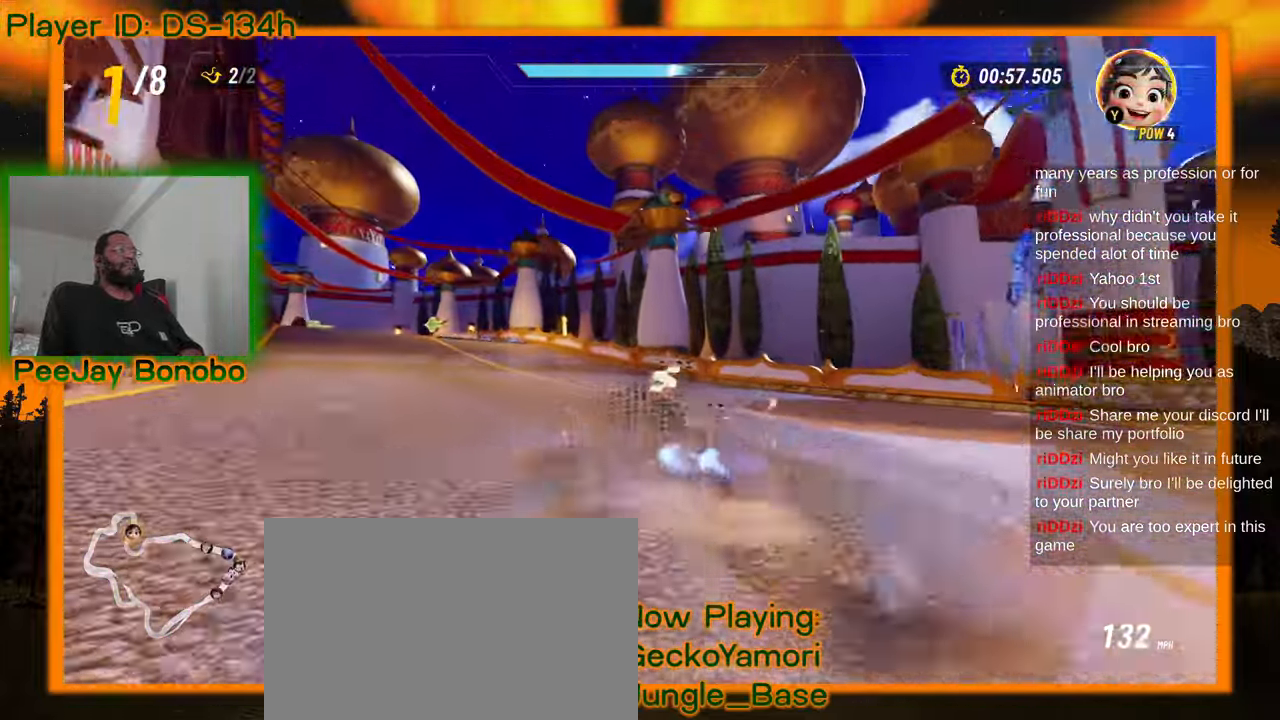
{"dt_ms": 500, "buttons": [], "left_stick": "right", "events": [[117, "left_stick", "right"]]}
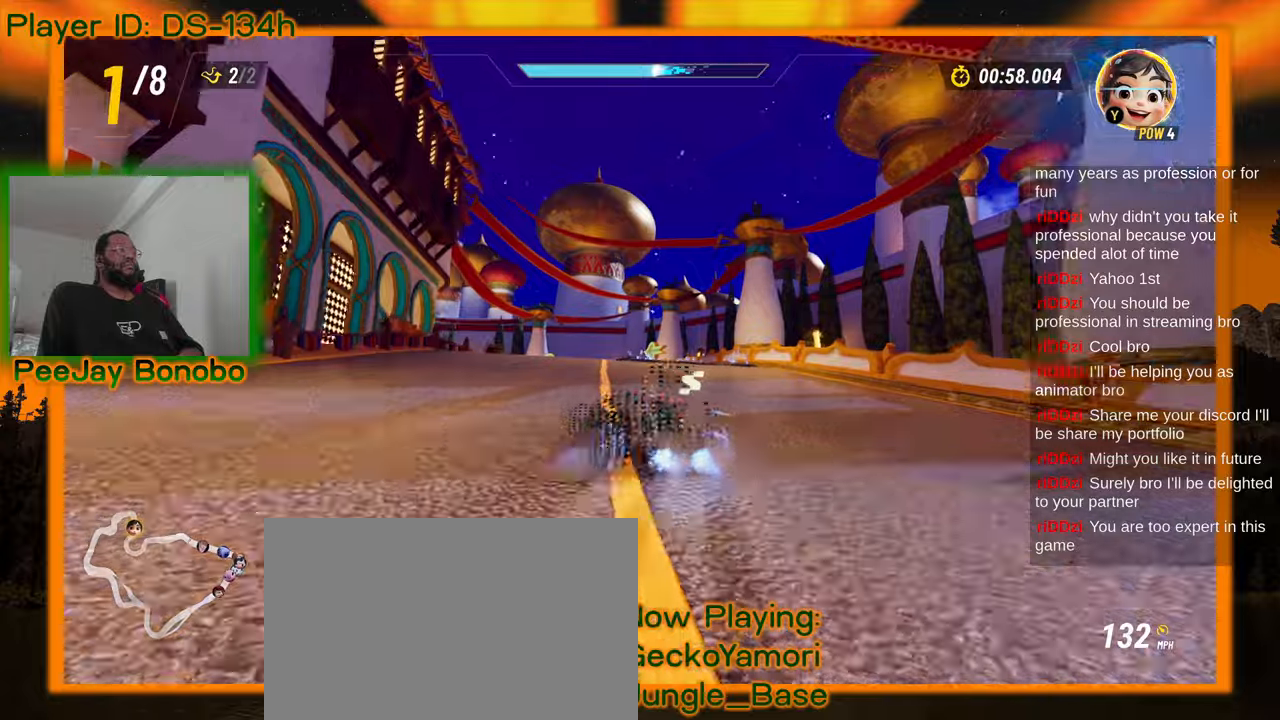
{"dt_ms": 500, "buttons": [], "left_stick": "up-left", "events": [[317, "left_stick", "center"], [367, "left_stick", "up-left"]]}
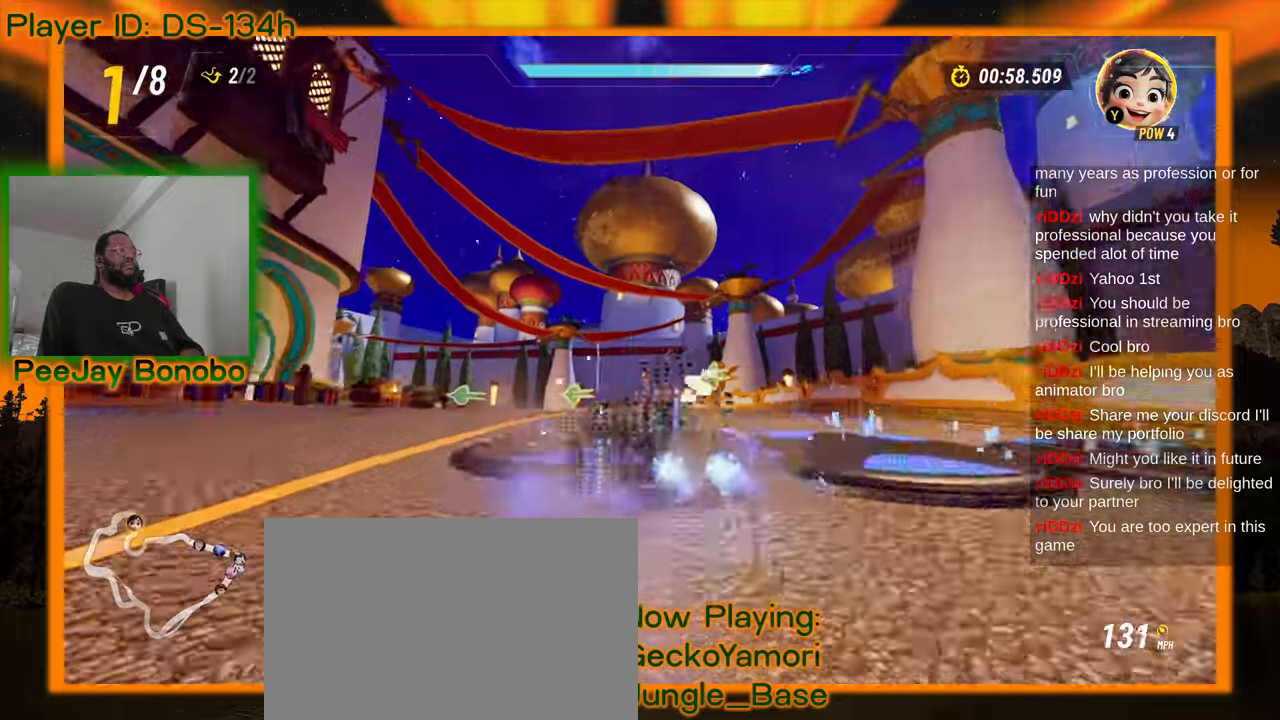
{"dt_ms": 500, "buttons": [], "left_stick": "up-left", "events": [[200, "left_stick", "right"], [350, "left_stick", "center"], [450, "left_stick", "up-left"]]}
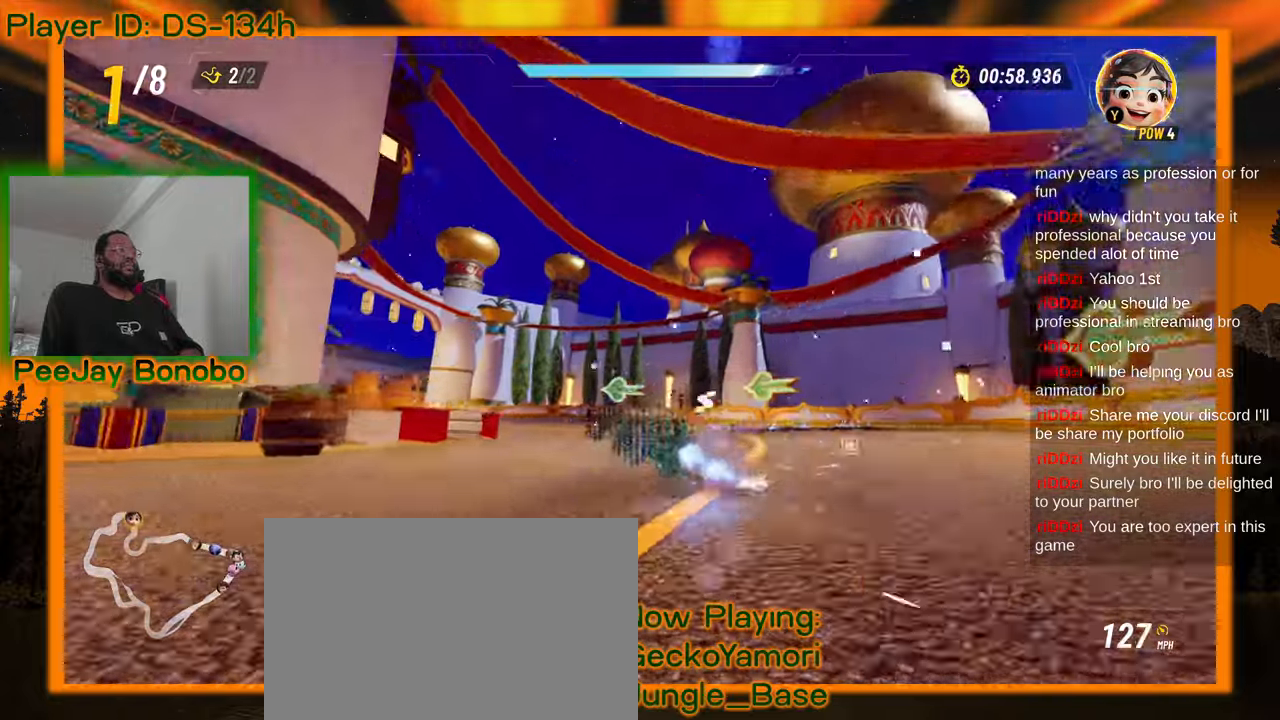
{"dt_ms": 500, "buttons": [], "left_stick": "up-left", "events": []}
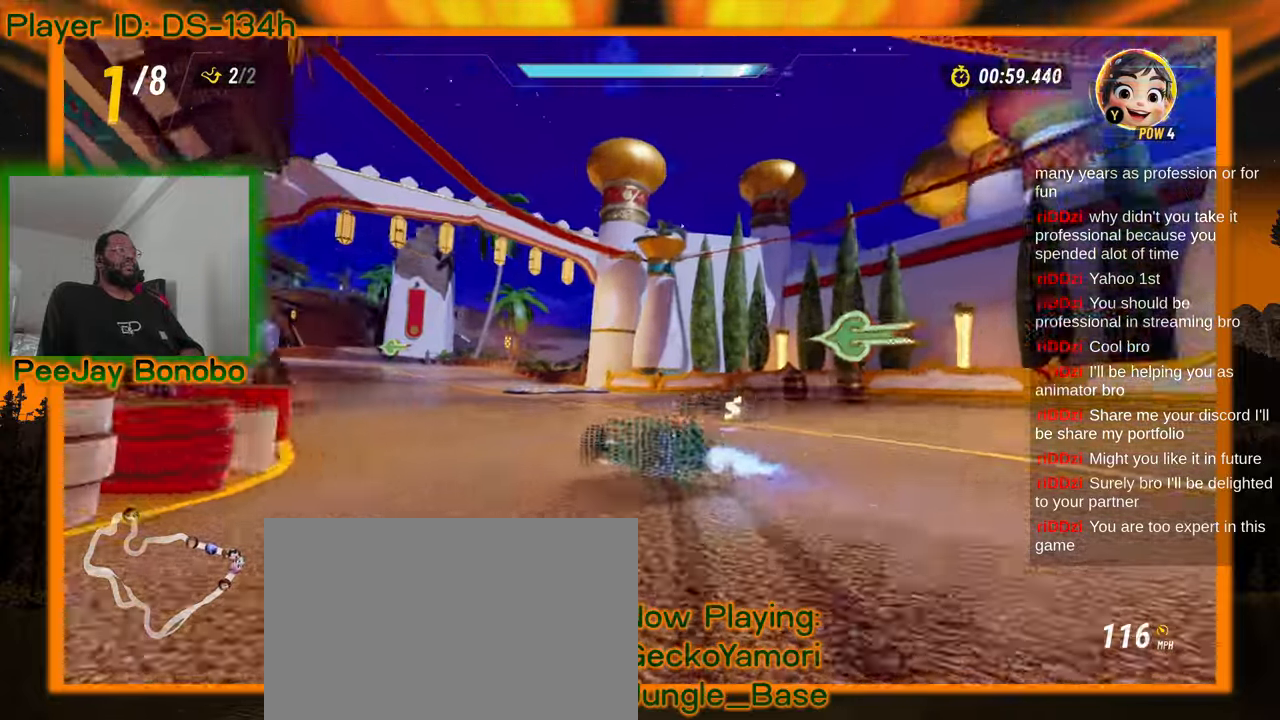
{"dt_ms": 500, "buttons": [], "left_stick": "up-left", "events": [[150, "left_stick", "center"], [200, "left_stick", "right"], [400, "left_stick", "up-left"]]}
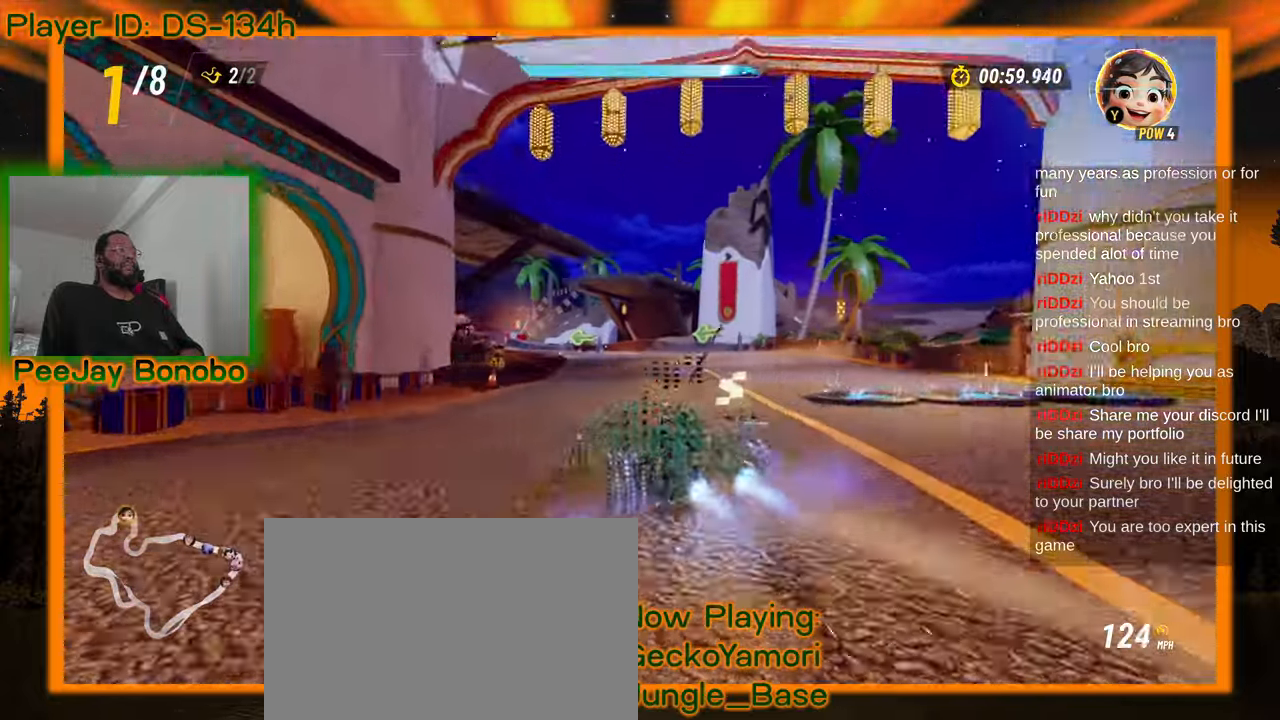
{"dt_ms": 500, "buttons": [], "left_stick": "right", "events": [[50, "left_stick", "right"], [100, "left_stick", "center"], [167, "left_stick", "up-left"], [417, "left_stick", "center"], [467, "left_stick", "right"]]}
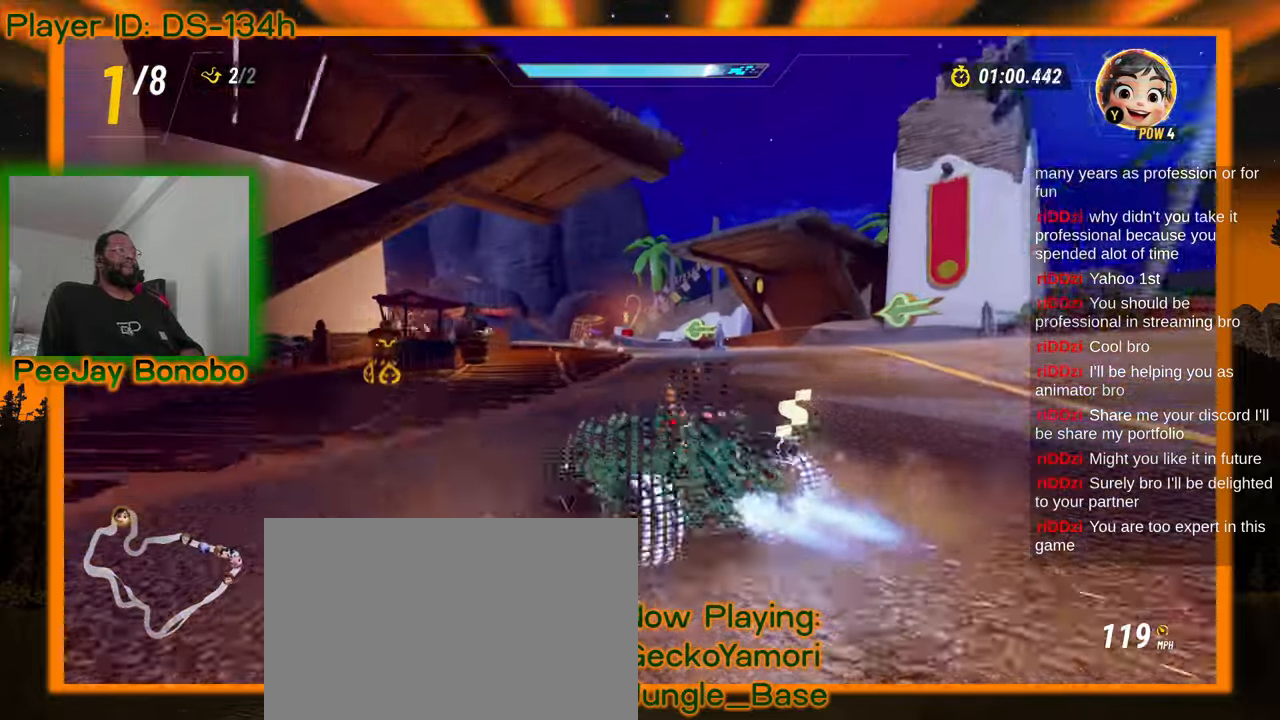
{"dt_ms": 500, "buttons": [], "left_stick": "up-left", "events": [[167, "left_stick", "center"], [267, "left_stick", "up-left"]]}
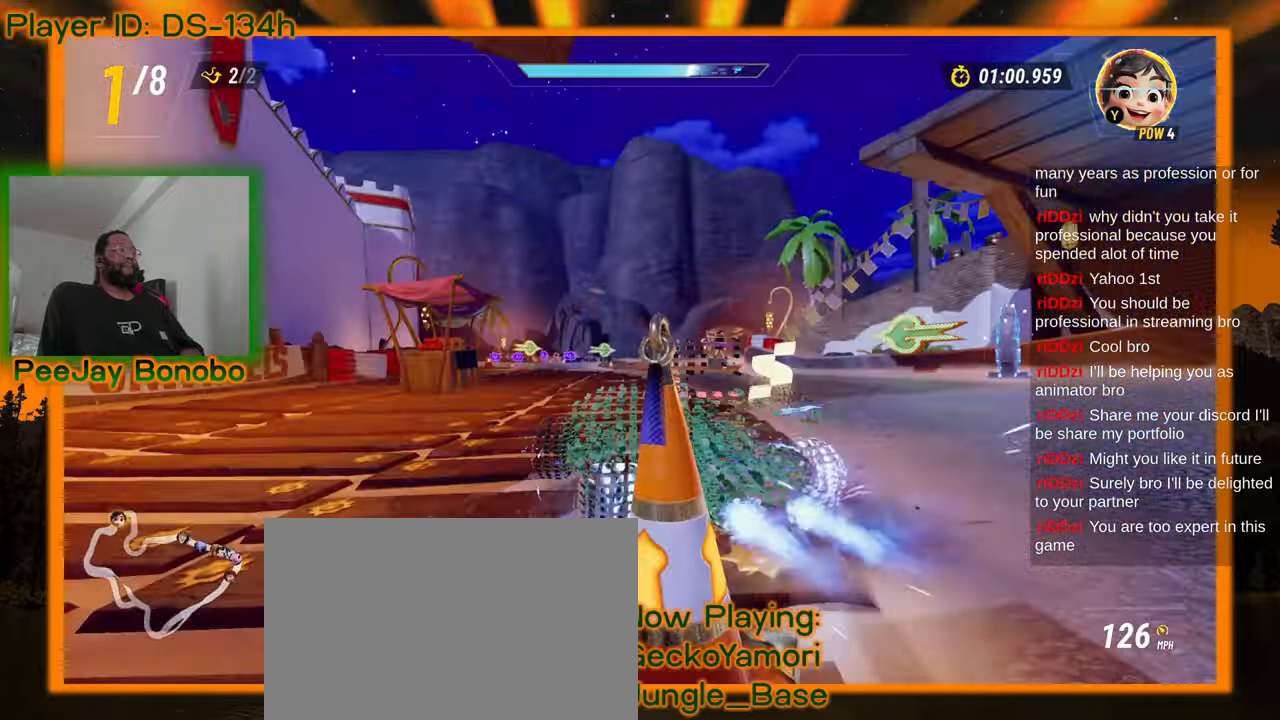
{"dt_ms": 500, "buttons": [], "left_stick": "left", "events": [[267, "left_stick", "right"], [434, "left_stick", "left"]]}
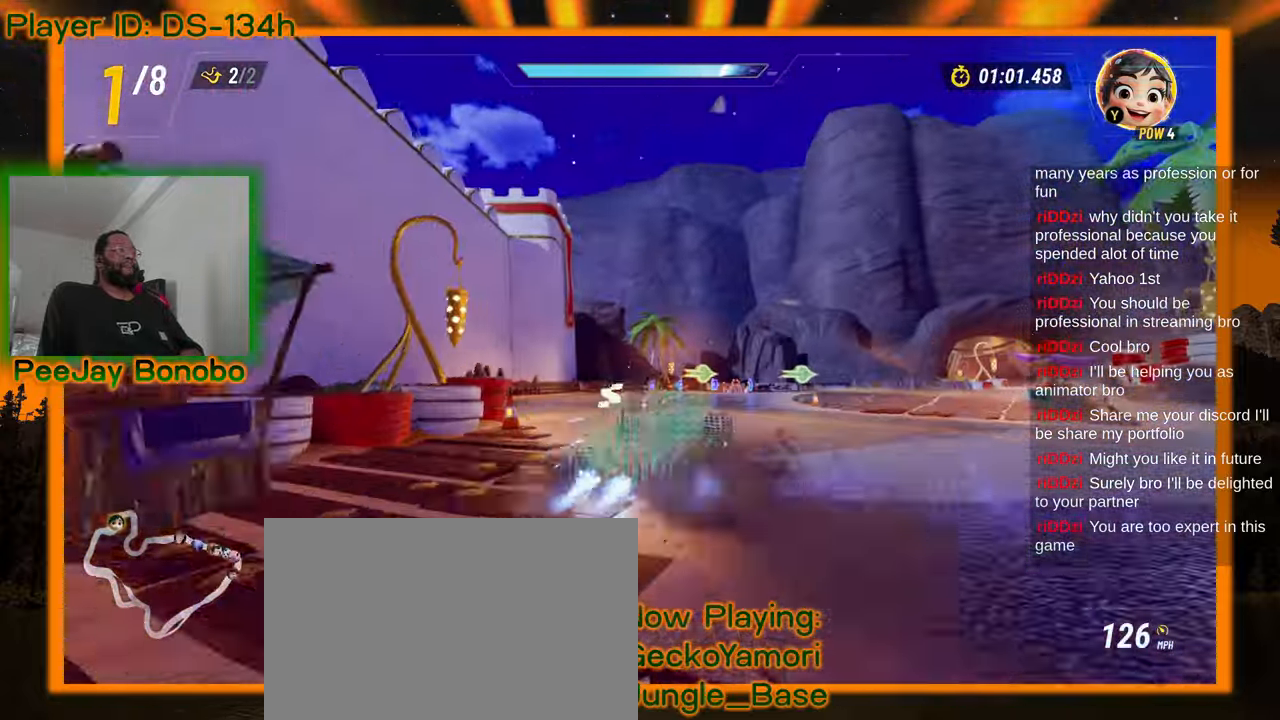
{"dt_ms": 500, "buttons": [], "left_stick": "left", "events": []}
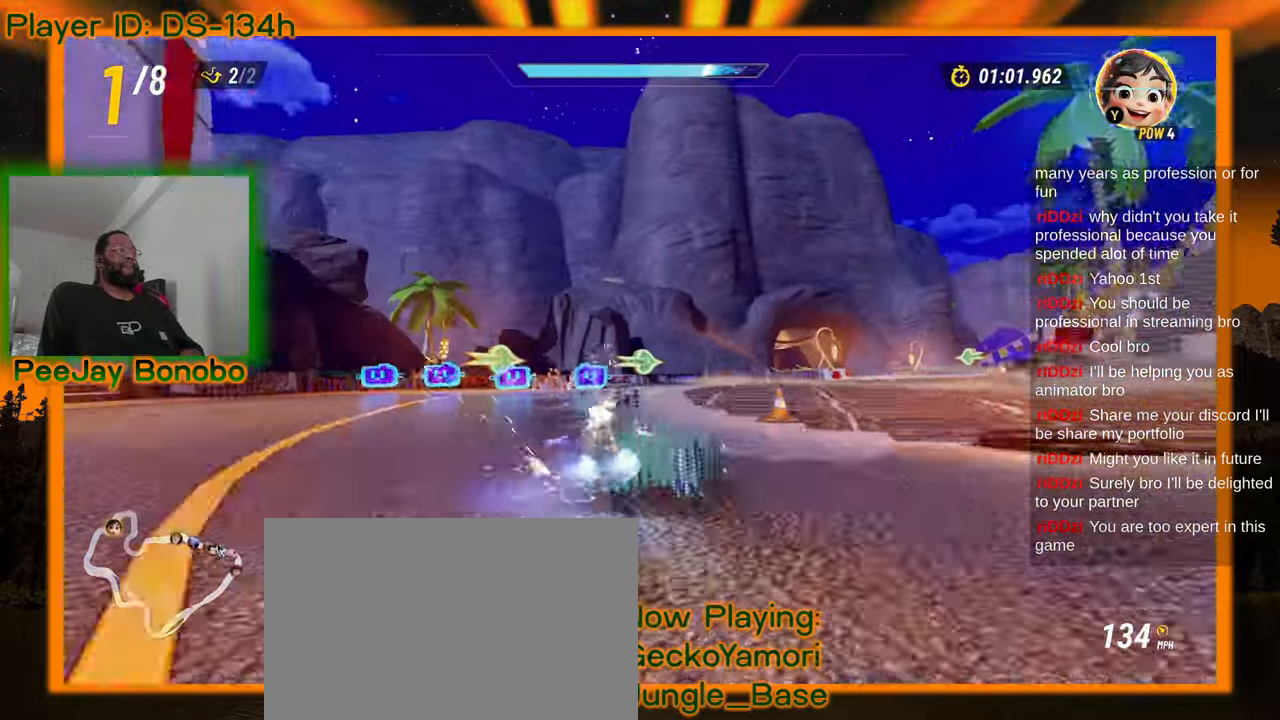
{"dt_ms": 500, "buttons": [], "left_stick": "right", "events": [[50, "left_stick", "up-left"], [167, "left_stick", "right"]]}
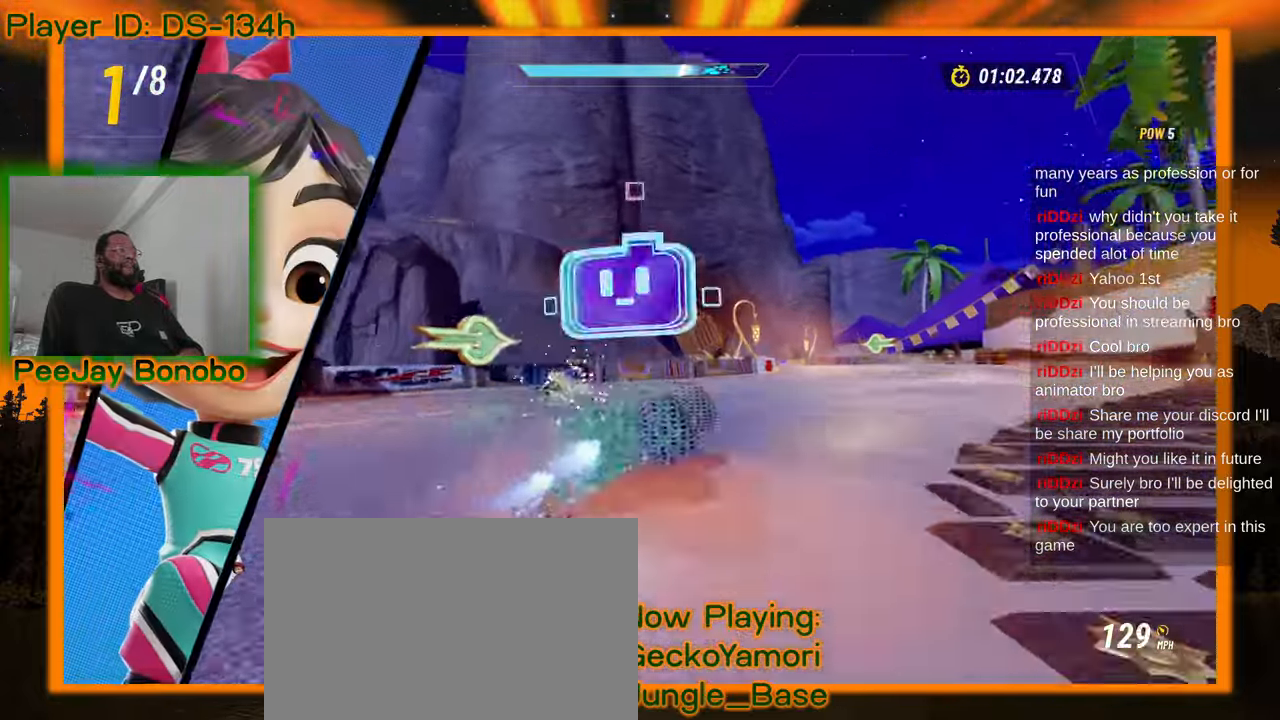
{"dt_ms": 500, "buttons": [], "left_stick": "left", "events": [[334, "left_stick", "center"], [434, "left_stick", "left"]]}
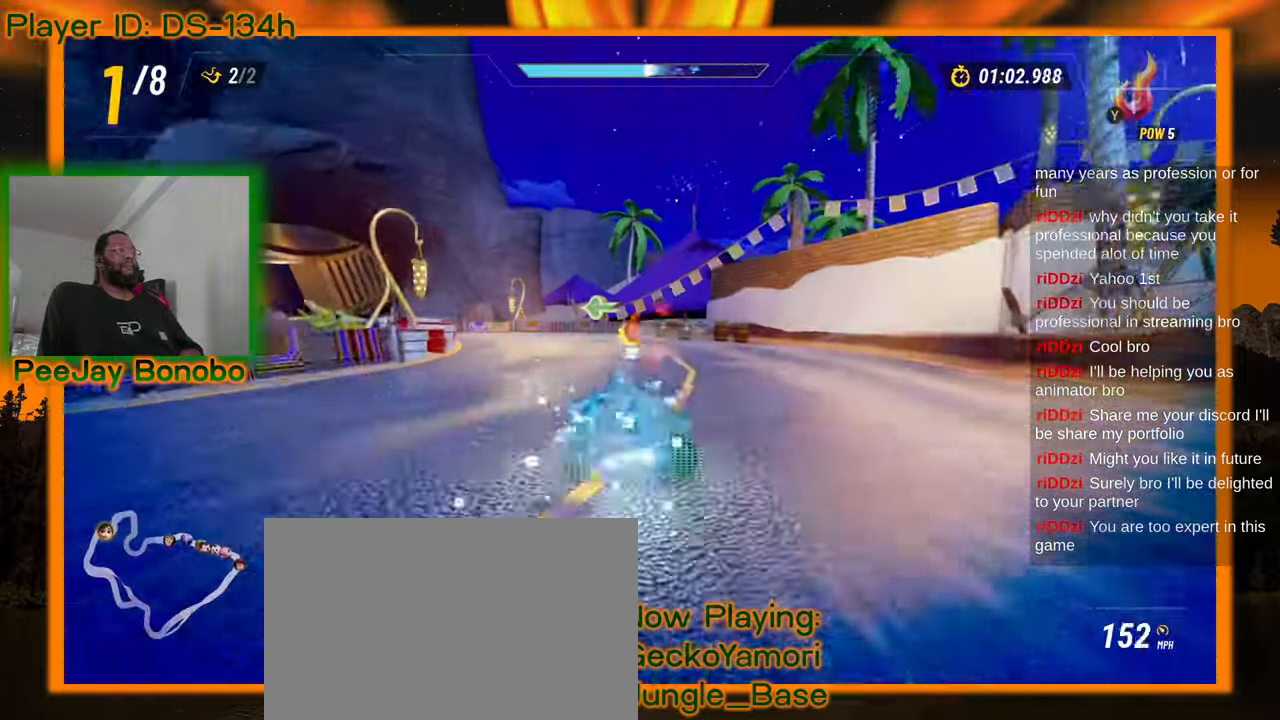
{"dt_ms": 500, "buttons": [], "left_stick": "up-left", "events": [[150, "left_stick", "up-left"]]}
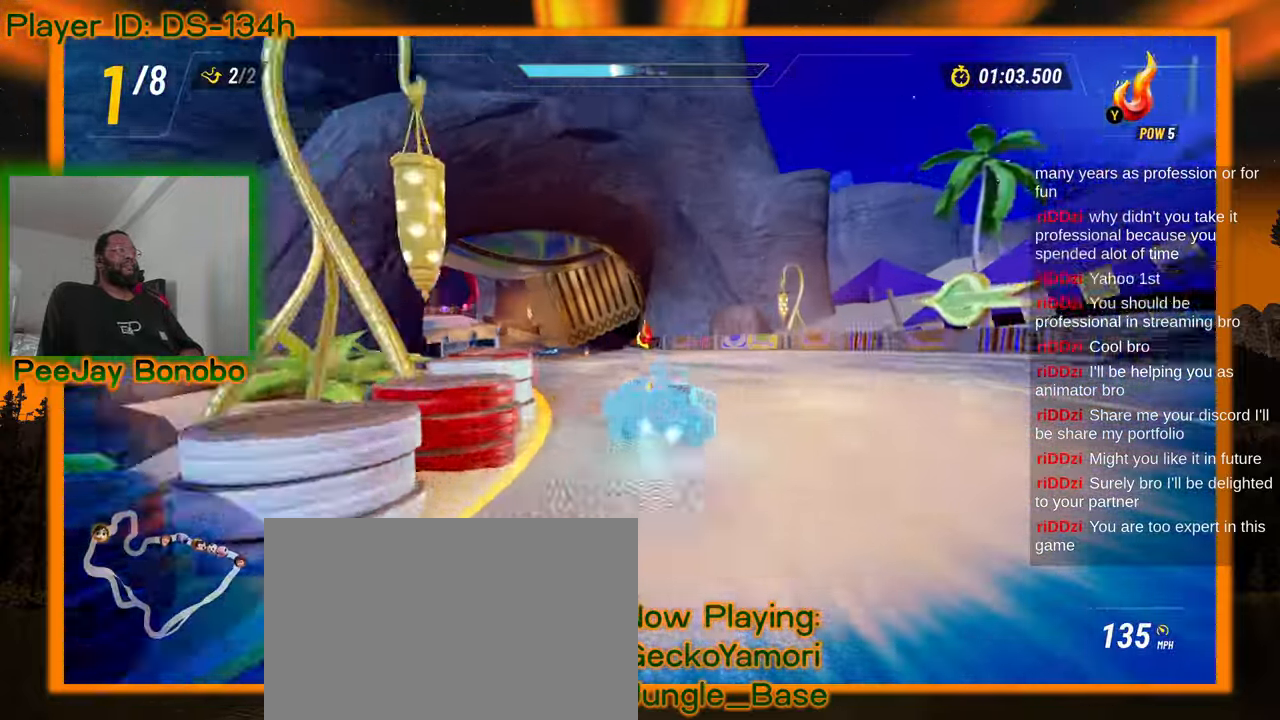
{"dt_ms": 500, "buttons": [], "left_stick": "center", "events": [[17, "left_stick", "left"], [500, "left_stick", "center"]]}
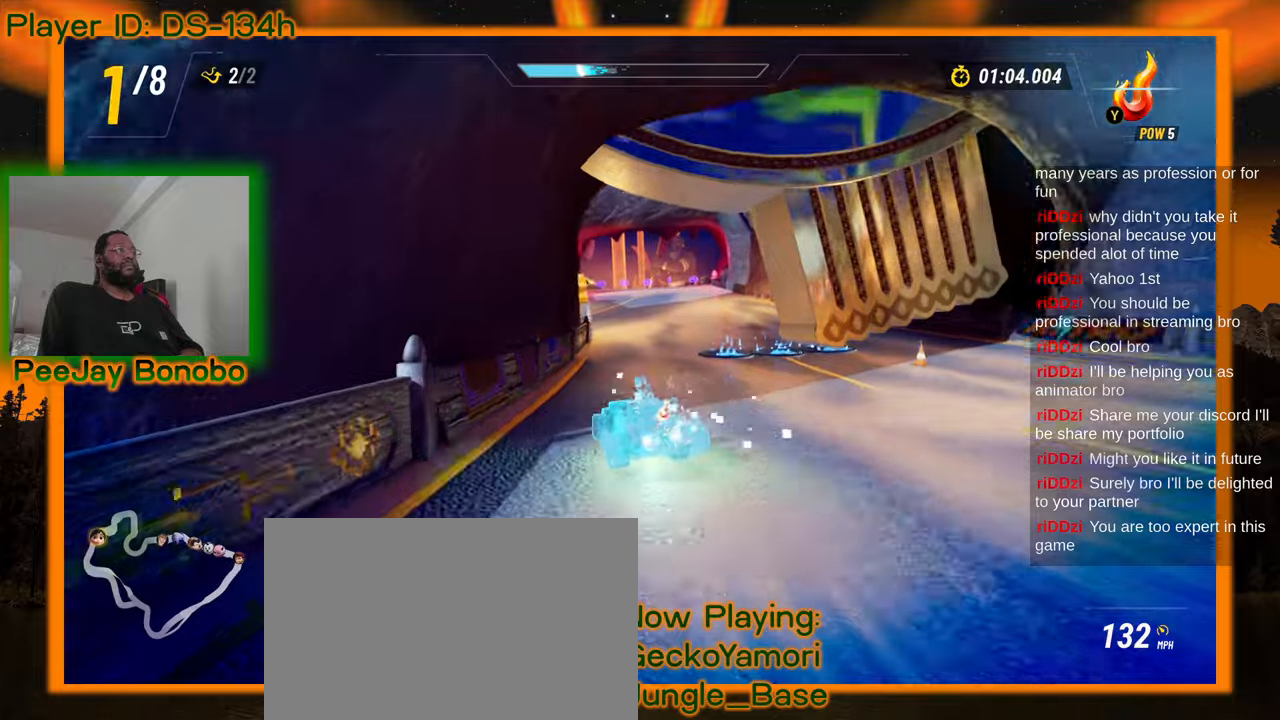
{"dt_ms": 500, "buttons": [], "left_stick": "center"}
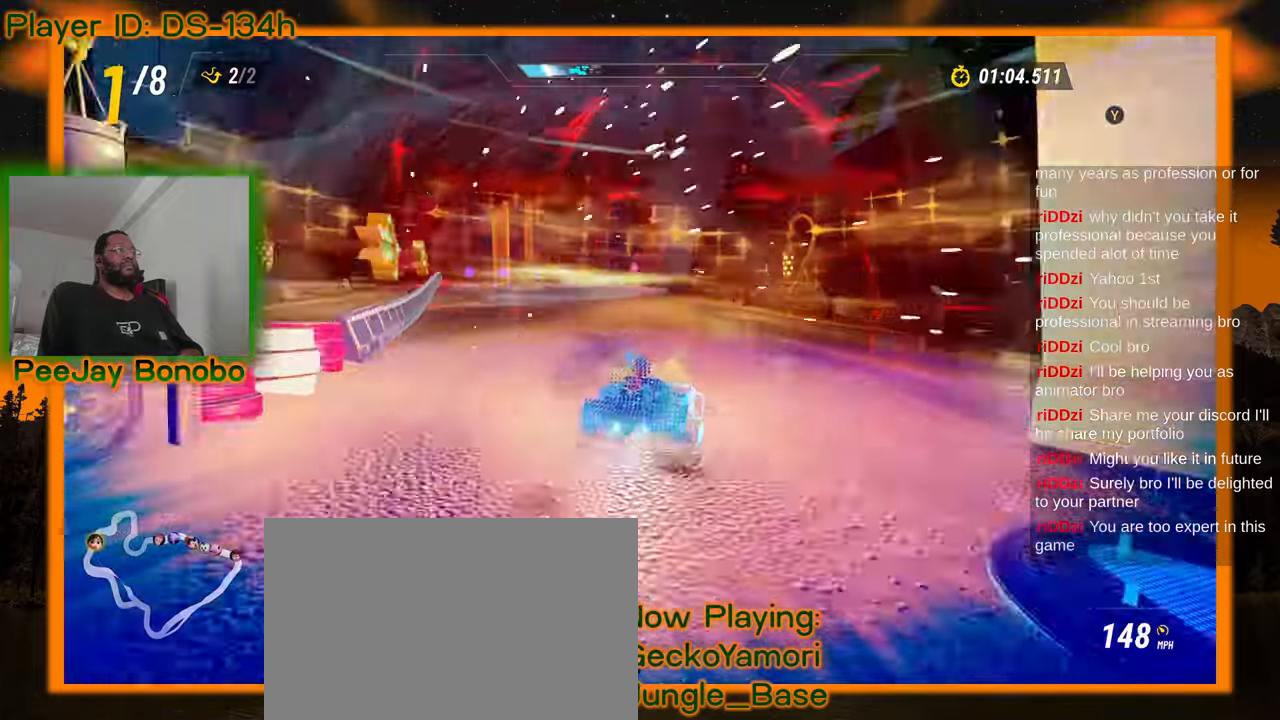
{"dt_ms": 500, "buttons": [], "left_stick": "center"}
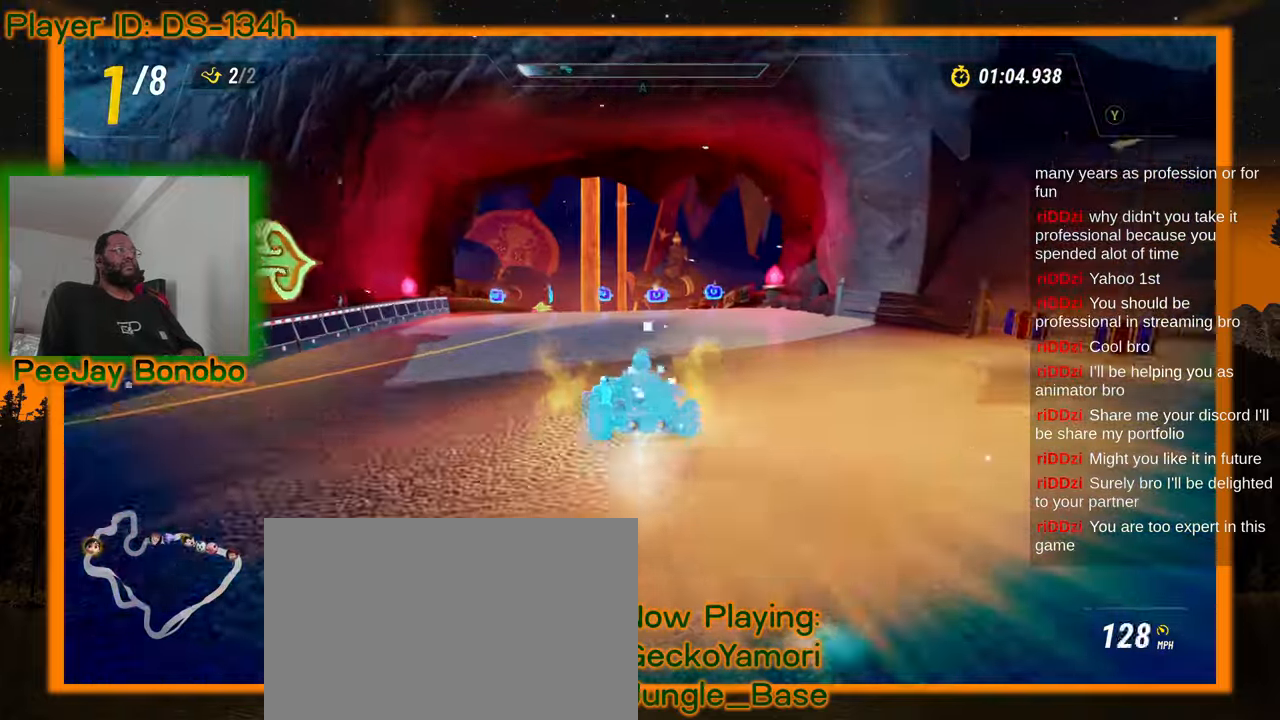
{"dt_ms": 500, "buttons": [], "left_stick": "center", "events": []}